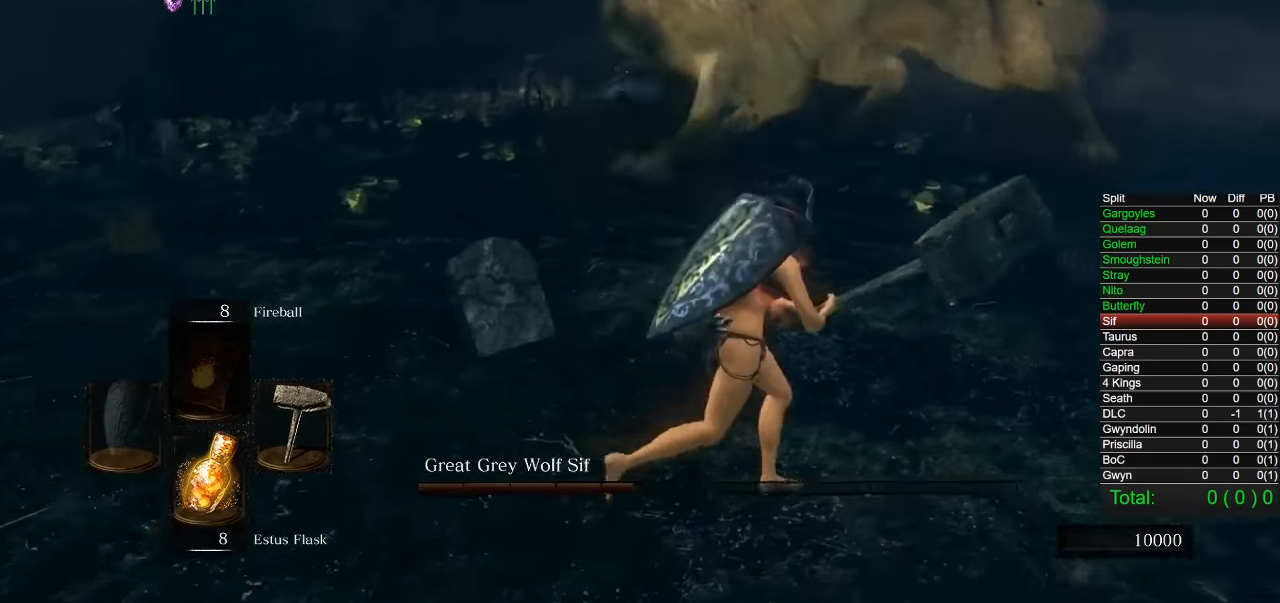
Gameplay with a controller (PlayStation layout); each line is a JSON object with the inputs held at the frame after it. "events" lists button and stick changes between this image and that frame as [ms after this image, input, new state], when the widget could be followed in between. Not read: R1 left_stick.
{"buttons": [], "right_stick": "center", "events": []}
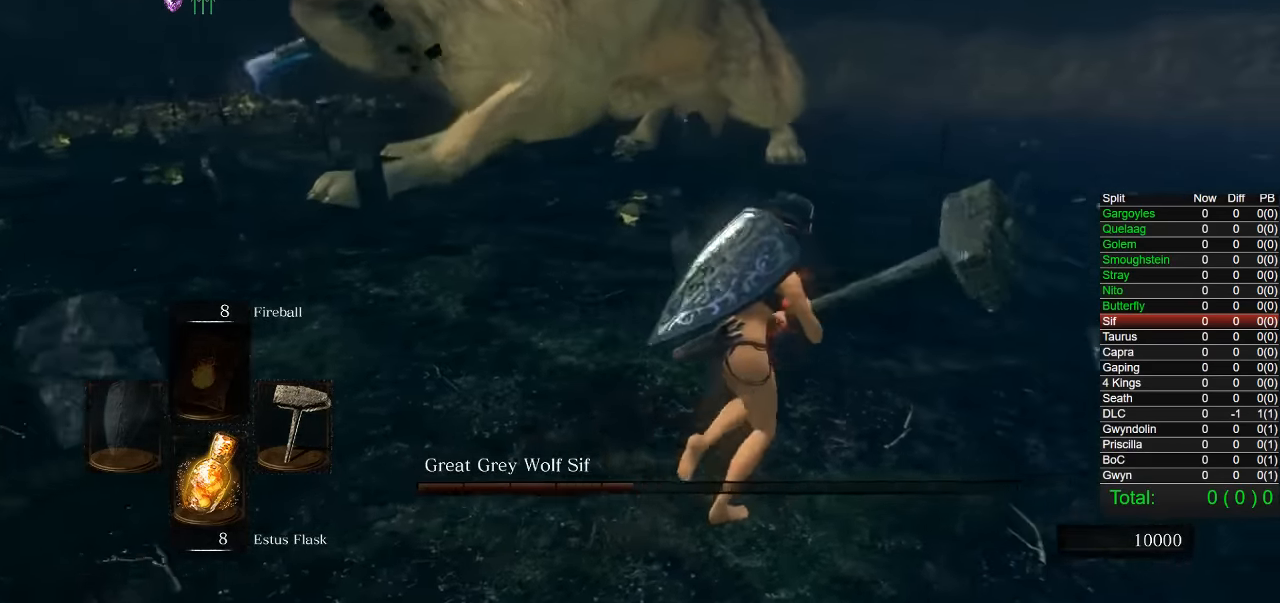
{"buttons": [], "right_stick": "center", "events": [[117, "CIRCLE", "down"], [233, "CIRCLE", "up"], [367, "right_stick", "right"], [433, "right_stick", "center"]]}
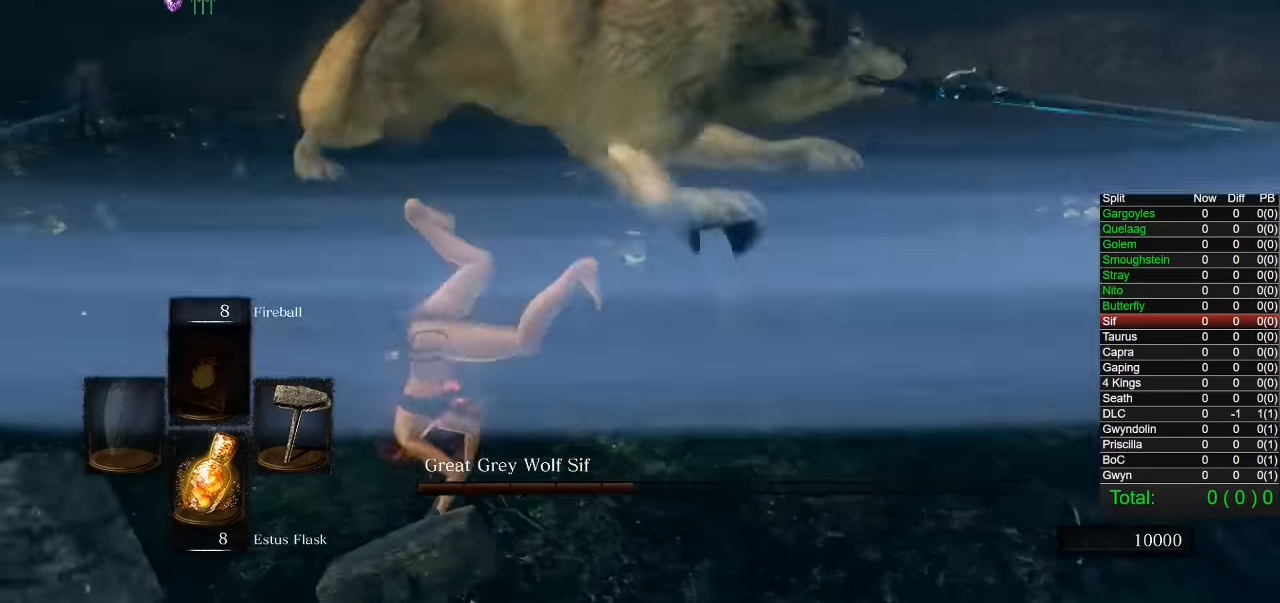
{"buttons": ["CIRCLE"], "right_stick": "right", "events": [[67, "CIRCLE", "down"], [500, "right_stick", "right"]]}
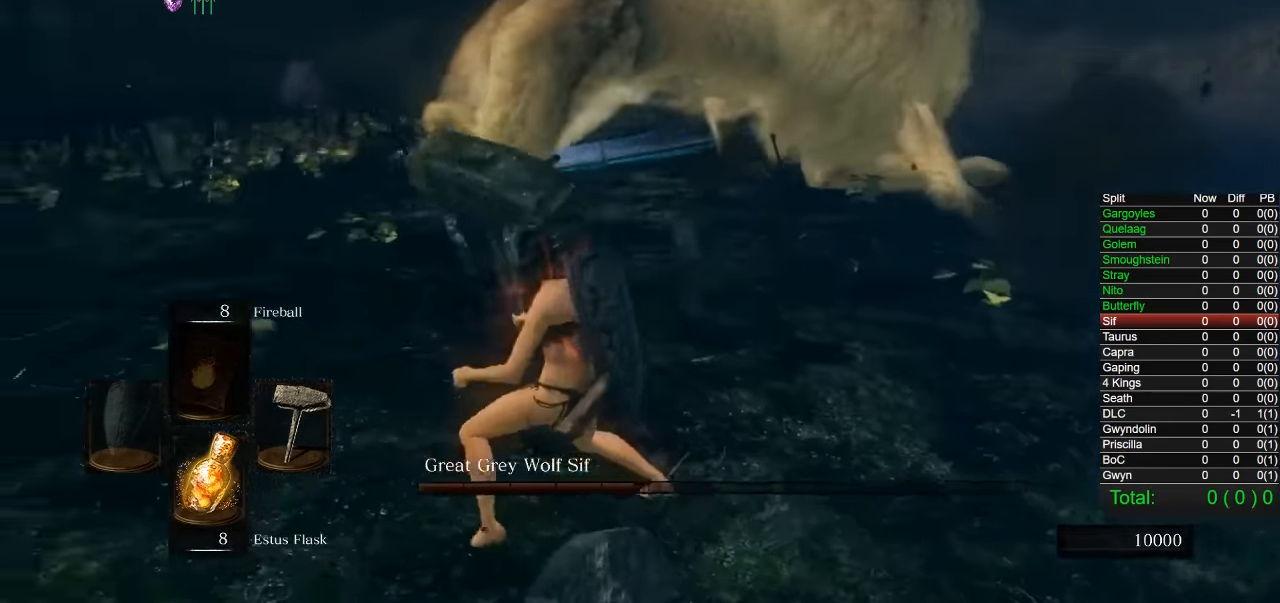
{"buttons": ["CIRCLE"], "right_stick": "center", "events": [[83, "right_stick", "center"], [417, "right_stick", "right"], [483, "right_stick", "center"]]}